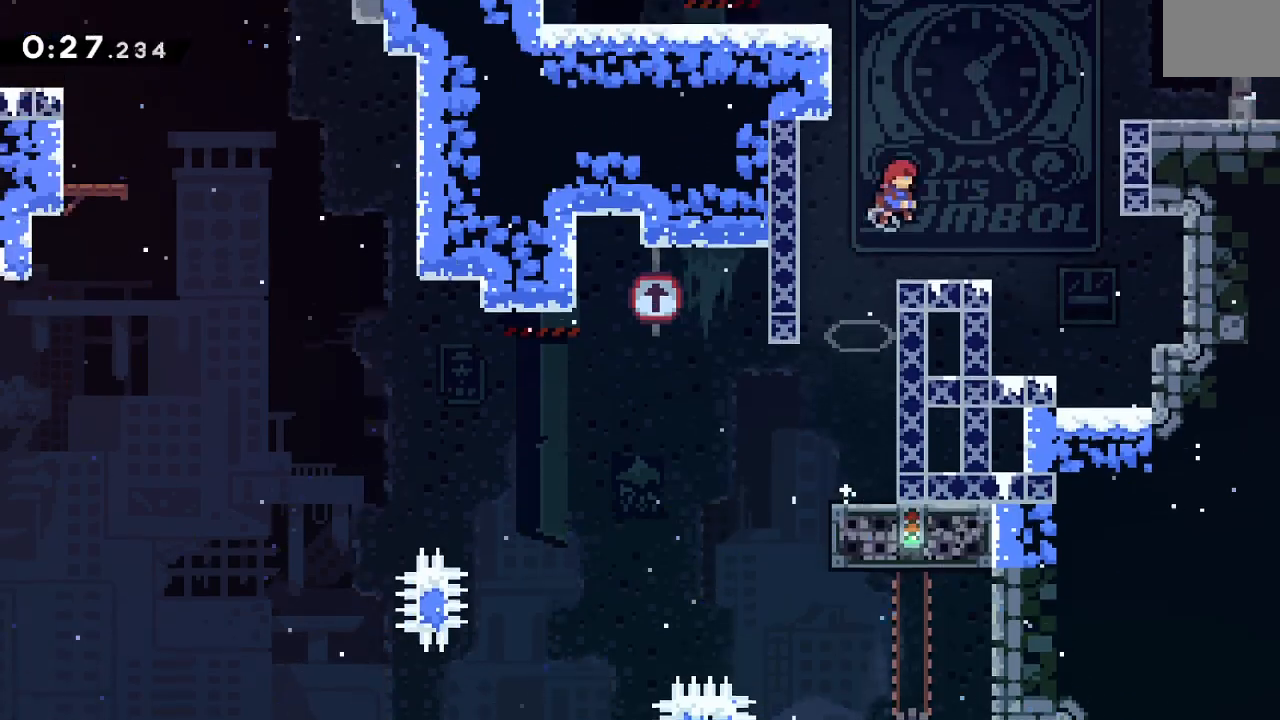
Gameplay with a controller (Nintendo layout); each line is a JSON object with the inputs held at the frame after it. "events" lists button and stick changes between this image and that frame as [ms after this image, input, new state], when the widget could be followed in between. Not read: L3 R3 START.
{"buttons": ["DPAD_RIGHT"]}
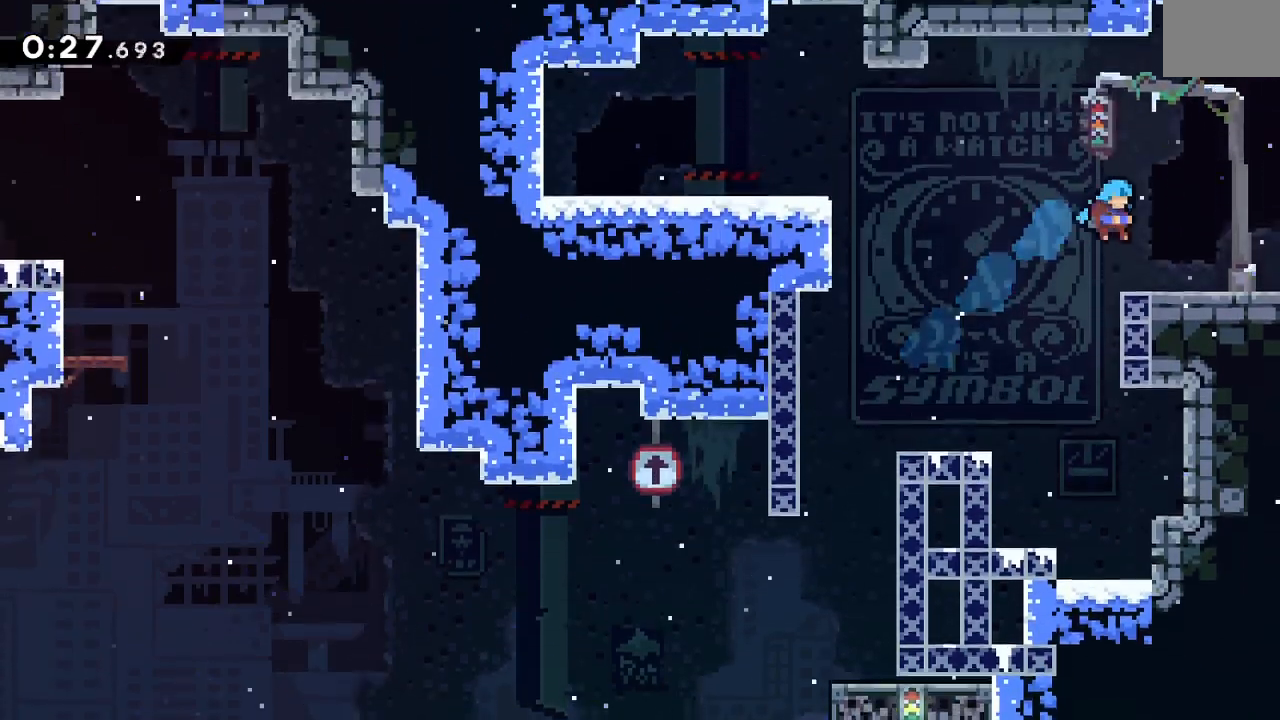
{"buttons": ["B", "DPAD_RIGHT"], "events": [[133, "Y", "down"], [233, "B", "down"], [267, "Y", "up"]]}
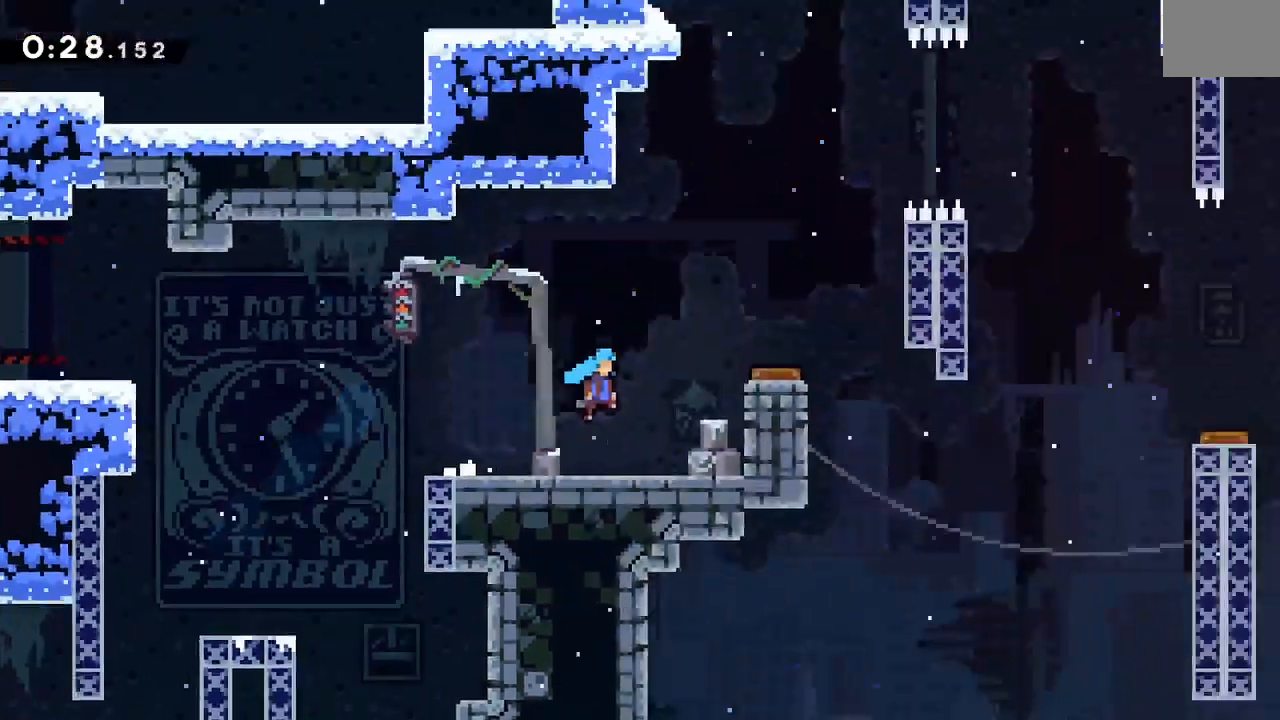
{"buttons": ["B", "DPAD_RIGHT"], "events": []}
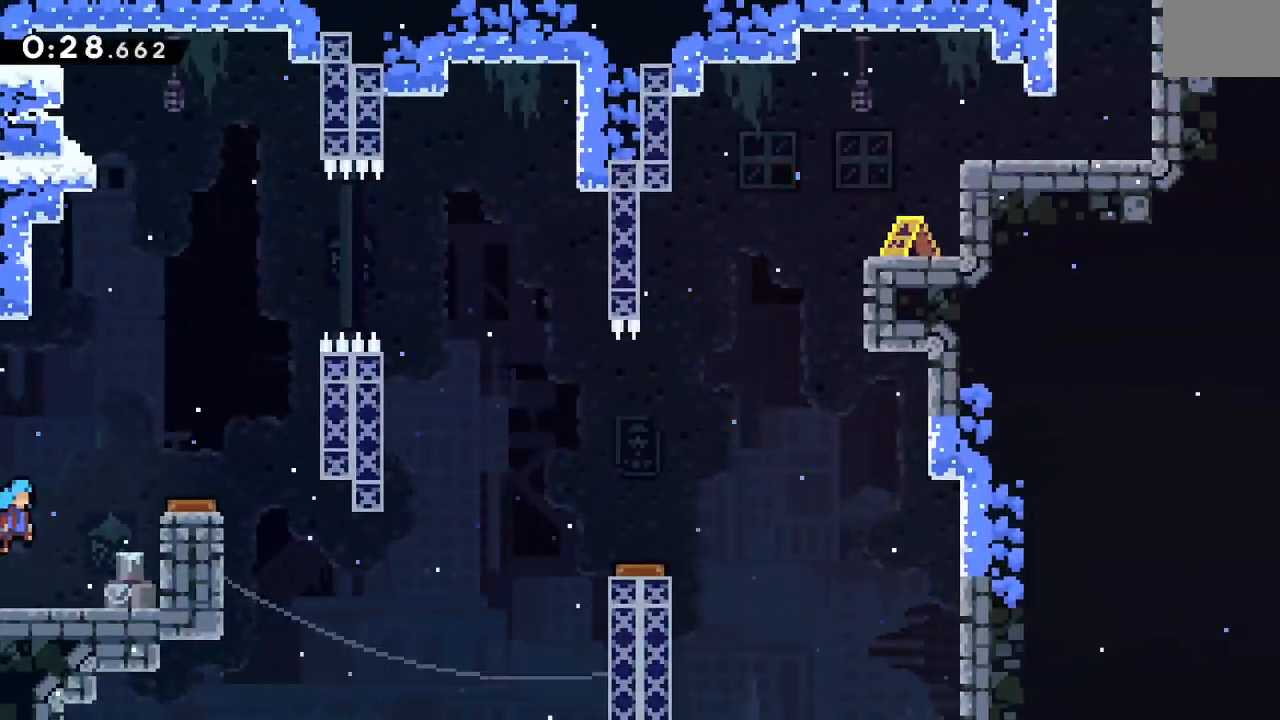
{"buttons": ["Y", "DPAD_RIGHT"], "events": [[133, "B", "up"], [467, "Y", "down"]]}
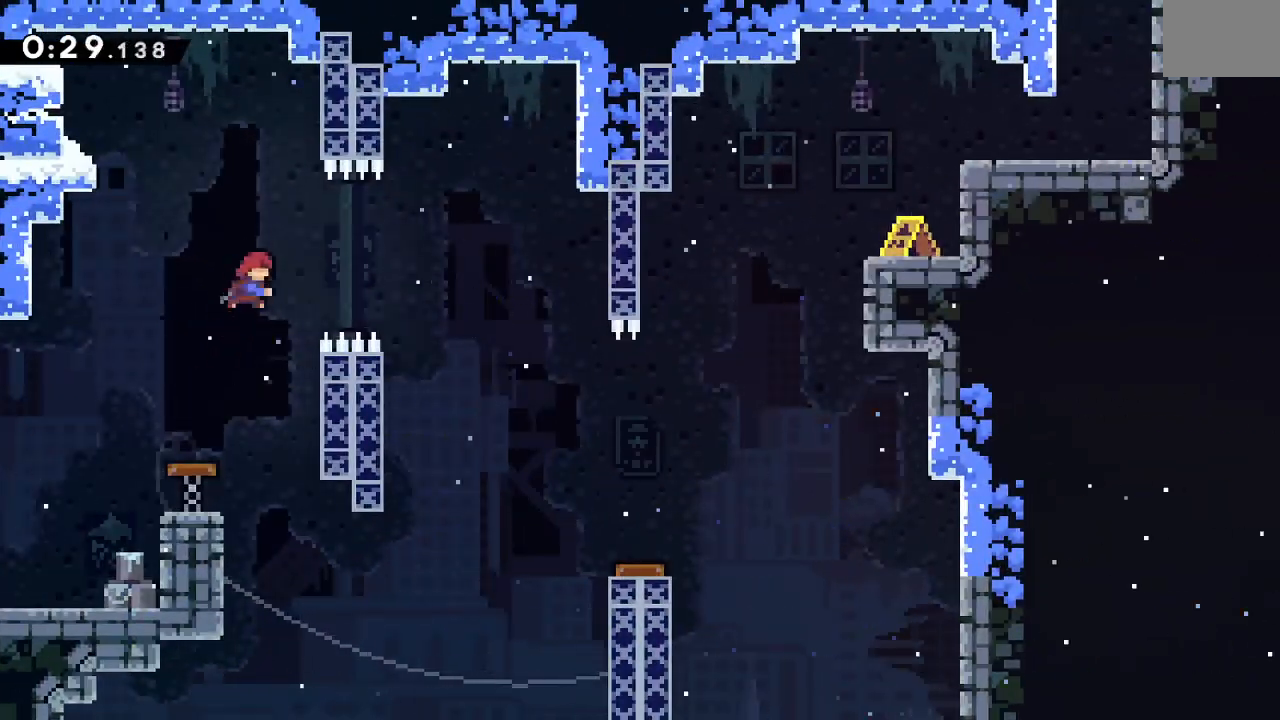
{"buttons": ["DPAD_RIGHT"], "events": [[67, "Y", "up"]]}
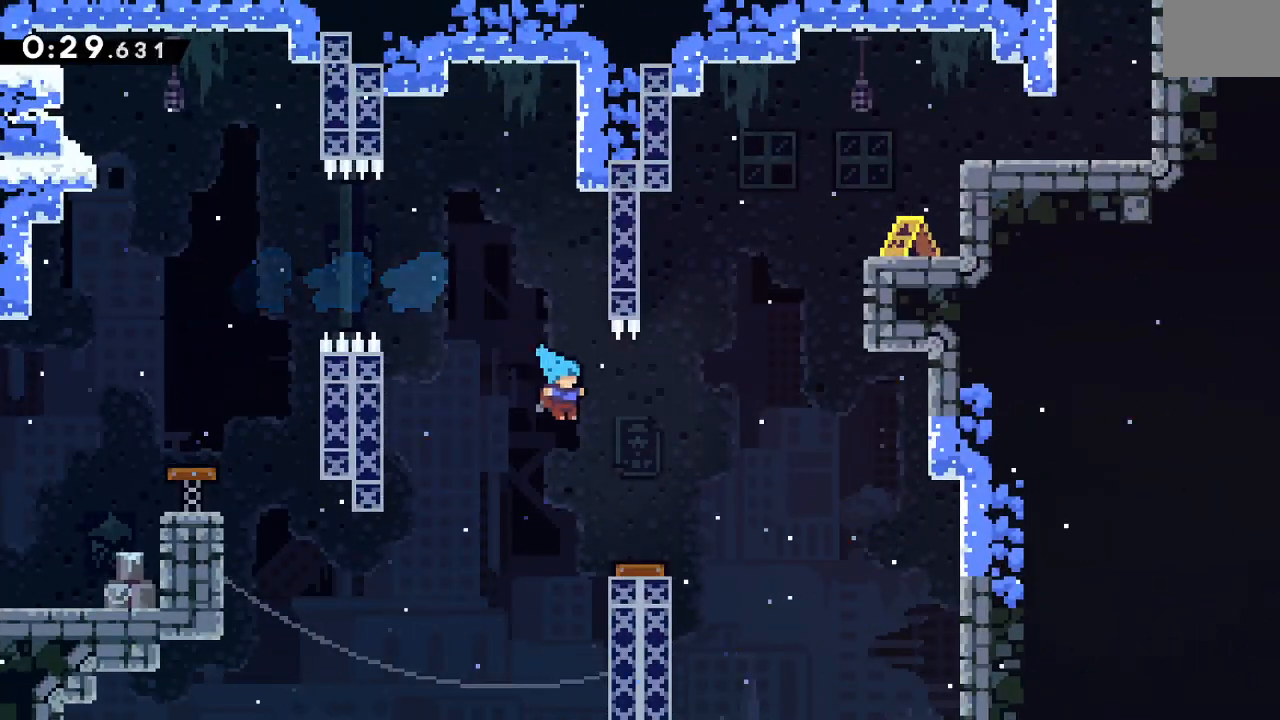
{"buttons": ["Y", "DPAD_UP", "DPAD_RIGHT"], "events": [[317, "DPAD_UP", "down"], [450, "Y", "down"]]}
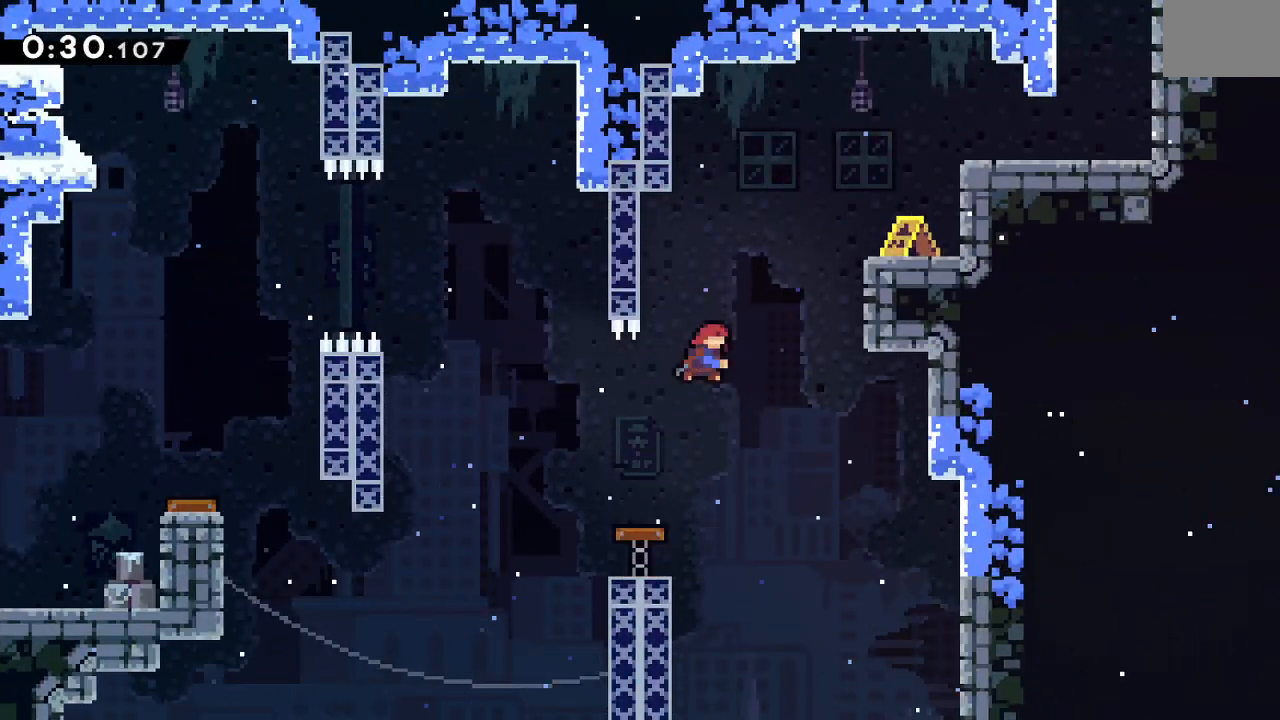
{"buttons": ["B"], "events": [[133, "DPAD_UP", "up"], [133, "Y", "up"], [417, "DPAD_RIGHT", "up"], [483, "B", "down"]]}
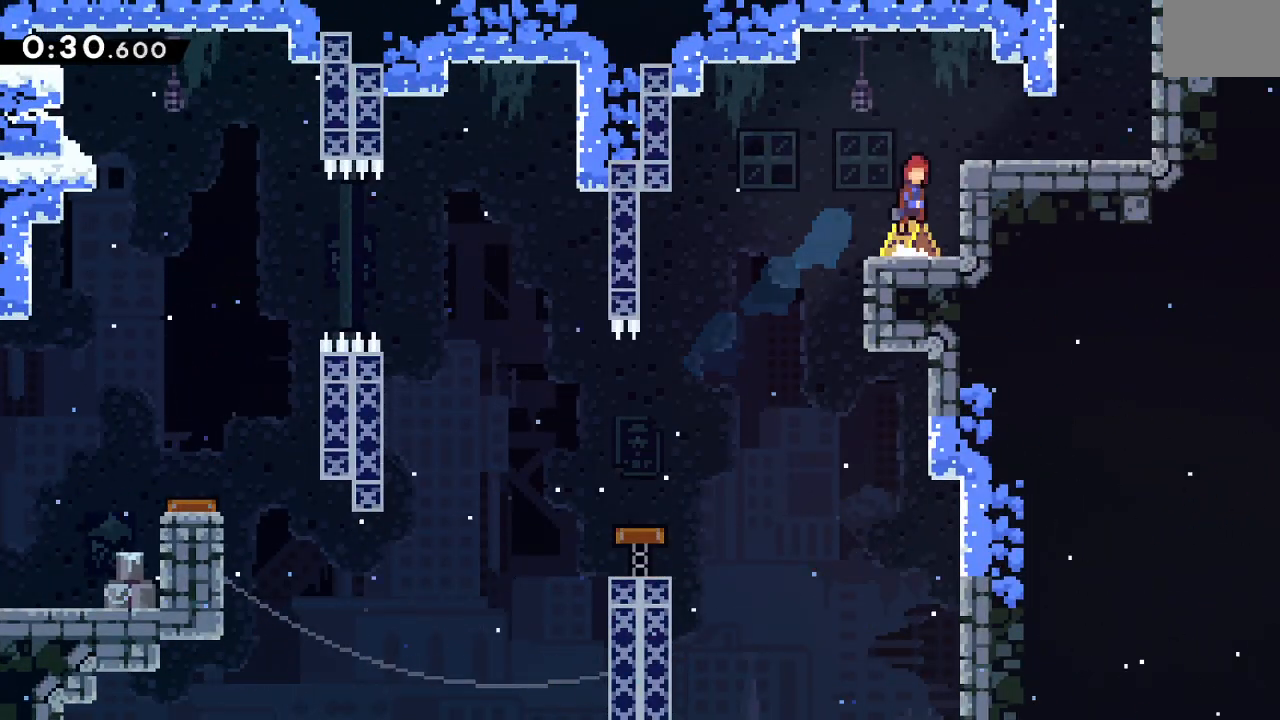
{"buttons": ["DPAD_UP"], "events": [[100, "DPAD_RIGHT", "down"], [200, "B", "up"], [250, "Y", "down"], [317, "DPAD_RIGHT", "up"], [350, "Y", "up"], [450, "DPAD_UP", "down"]]}